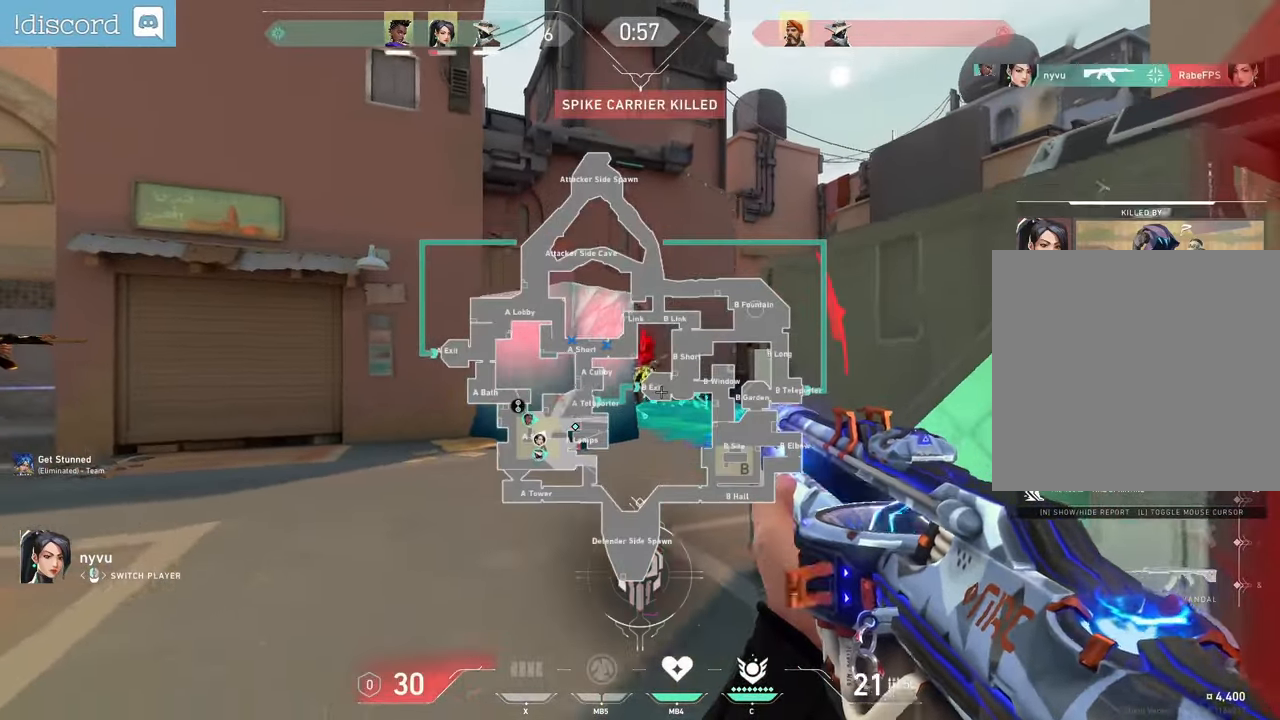
Gameplay with keyboard and mouse; each line is a JSON object with the keys and mouse buttons held at the frame after it. "events" lists presses ("down") and releases ("up") of "a", "ctrl", "d", "e", "f", "q", "r", "s", "shift", "space", "tab", "z", "mouse_left", "mouse_wheel", "mouse_right", "mouse_mb4" and "mouse_mb5" between this image and that frame as [ms after this image, input, new state], when the widget could be followed in between. "mouse_left", "mouse_wheel", "mouse_right", "mouse_mb4", "mouse_mb5" = the "left", "wheel", "right", "mb4", "mb5" buttons of the "mouse" list. No other keys are recorded. "wheel" means that the mouse wheel is clicked or scrolled. Not read: mouse_move.
{"keys": [], "mouse": [], "events": []}
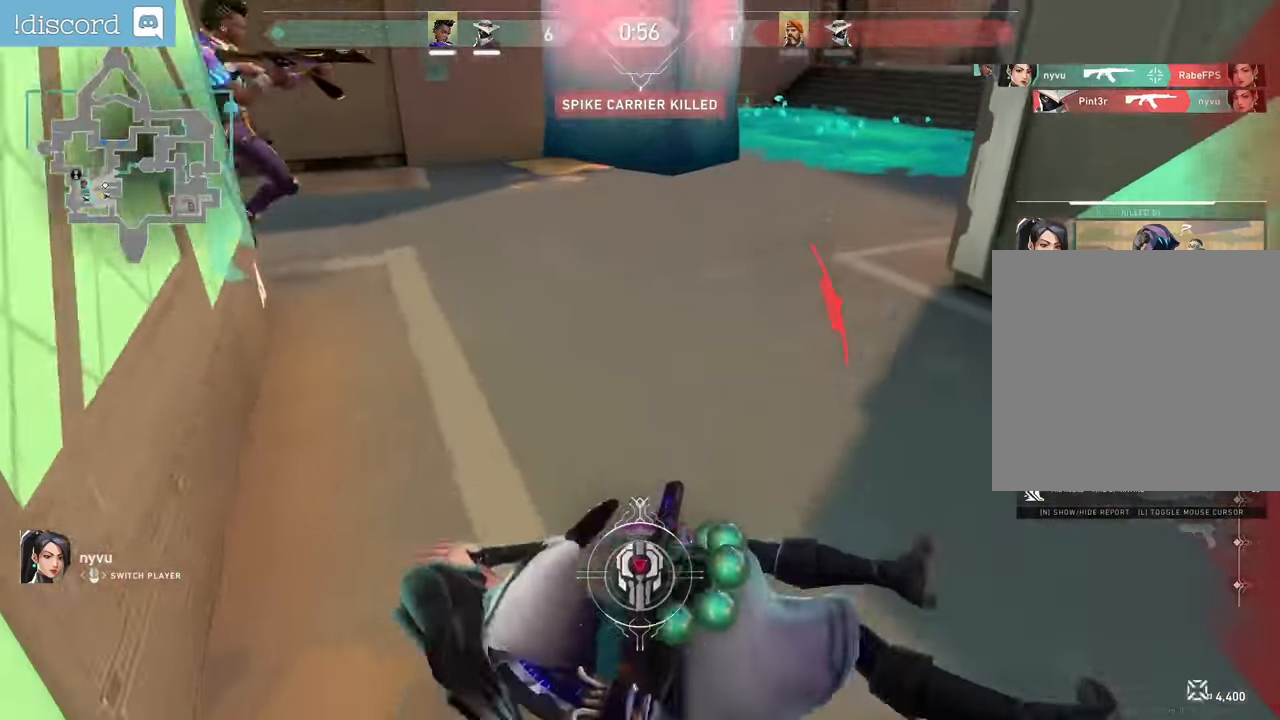
{"keys": [], "mouse": [], "events": []}
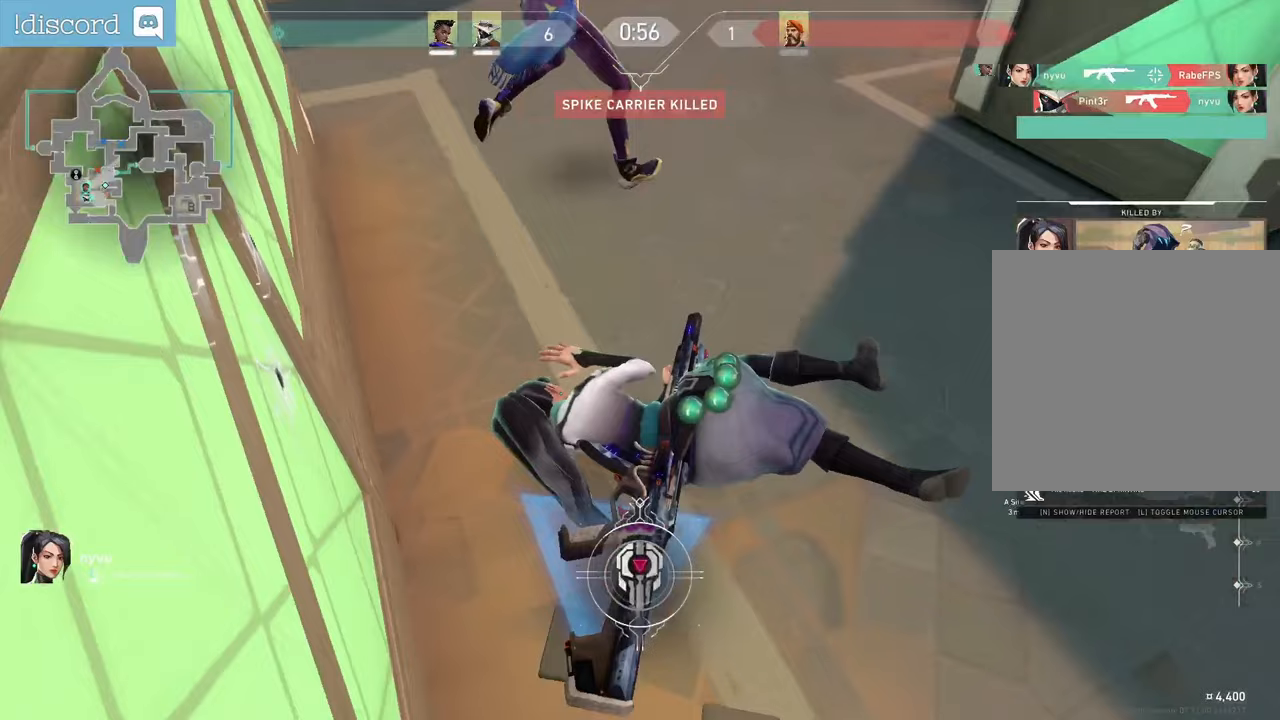
{"keys": [], "mouse": ["mb4", "mb5"], "events": [[200, "mouse_mb4", "down"], [350, "mouse_mb5", "down"]]}
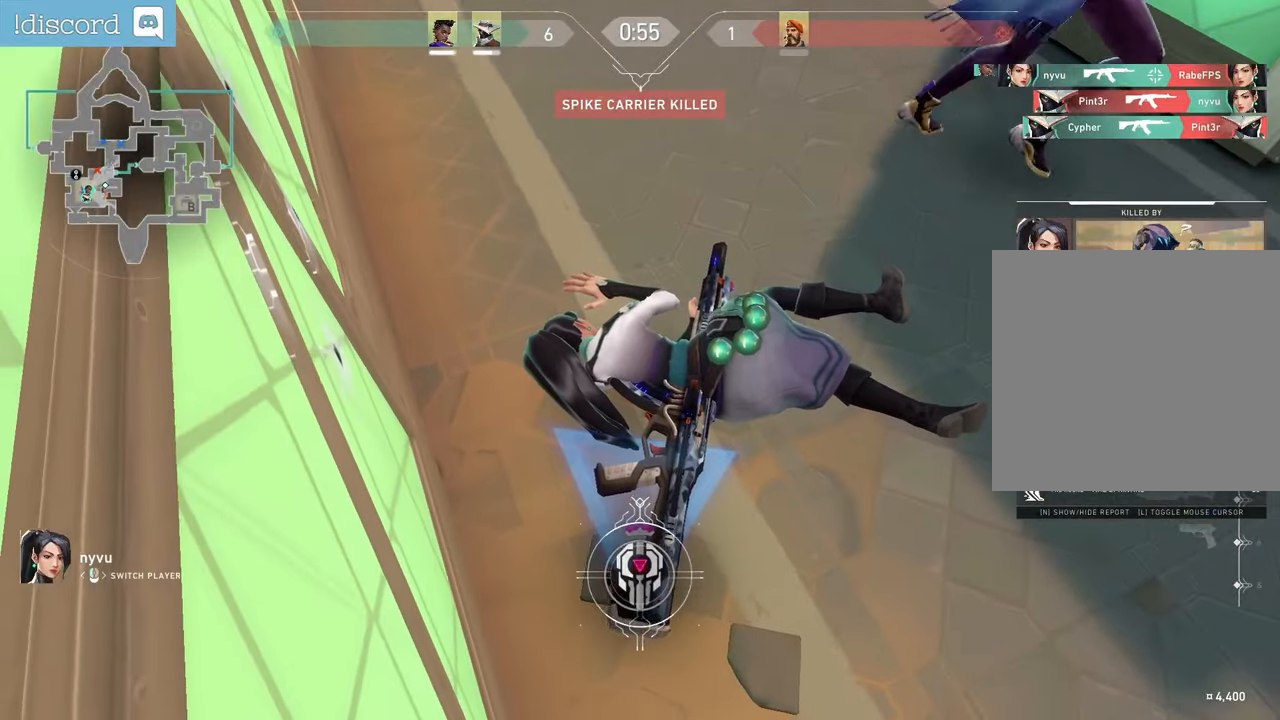
{"keys": [], "mouse": ["mb4"], "events": [[33, "mouse_mb4", "up"], [217, "mouse_mb5", "up"], [433, "mouse_mb4", "down"]]}
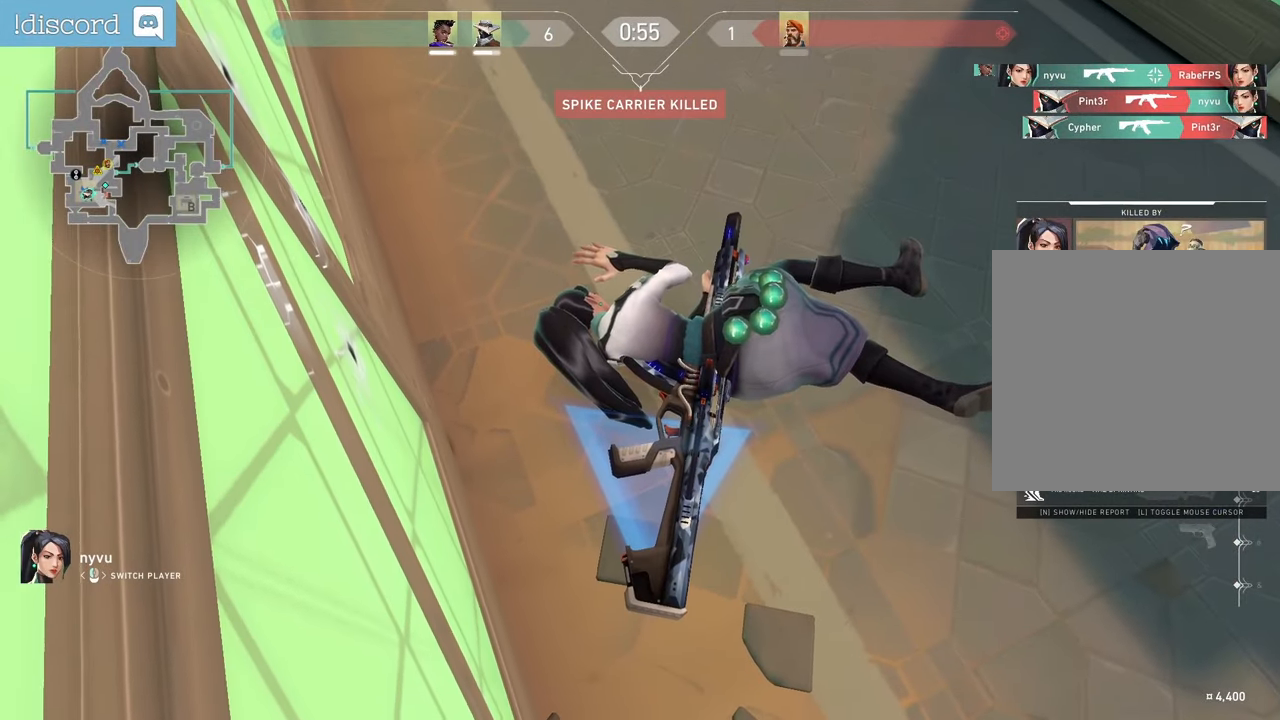
{"keys": [], "mouse": [], "events": [[167, "mouse_mb4", "up"]]}
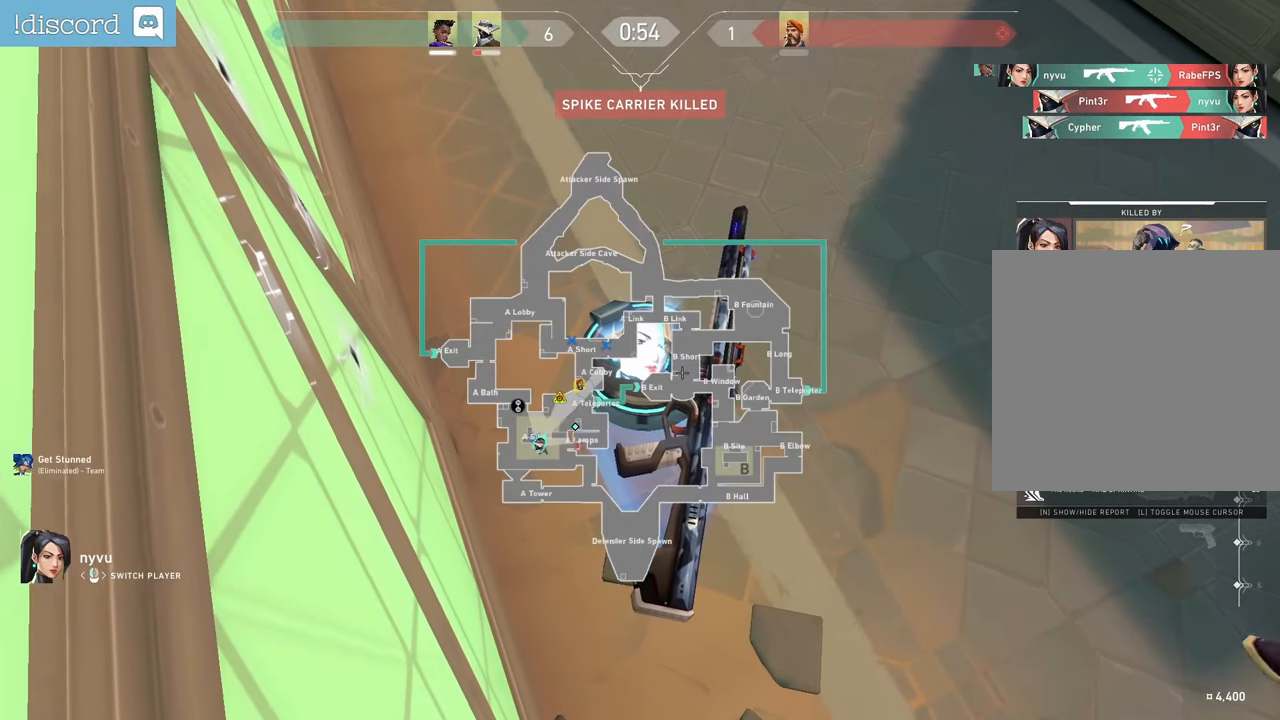
{"keys": [], "mouse": [], "events": []}
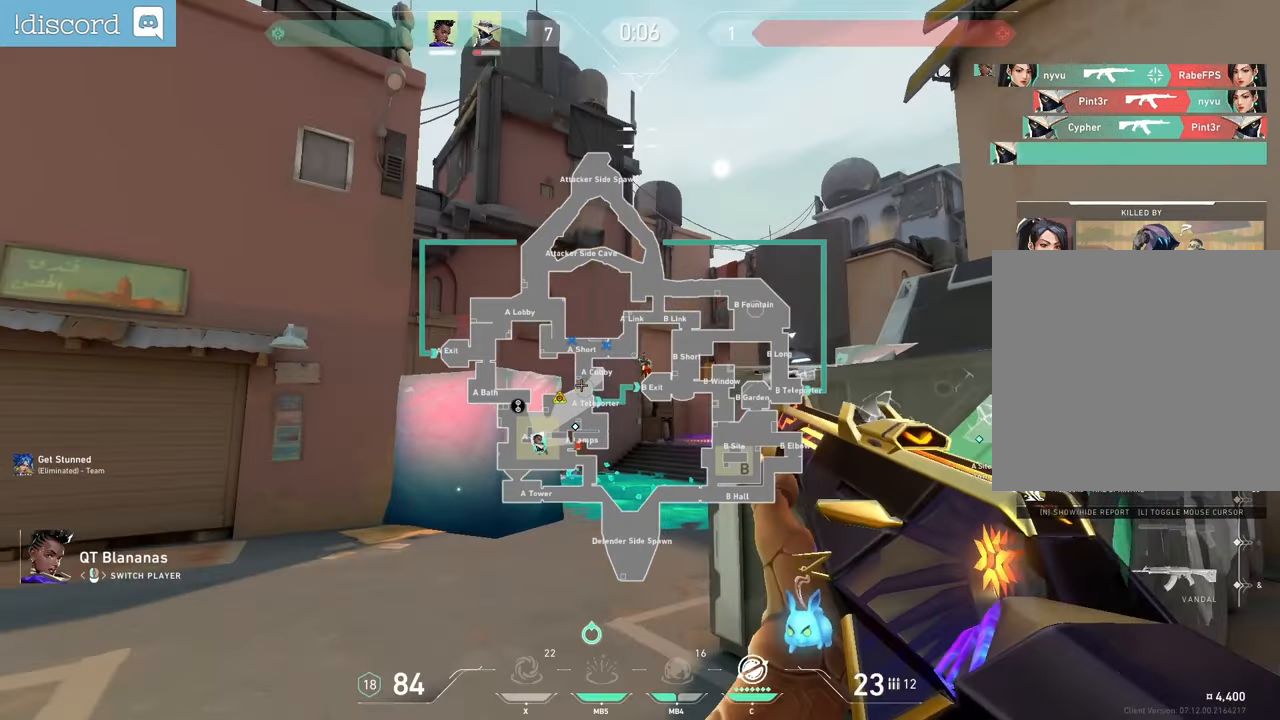
{"keys": [], "mouse": [], "events": [[67, "mouse_left", "down"], [183, "mouse_left", "up"]]}
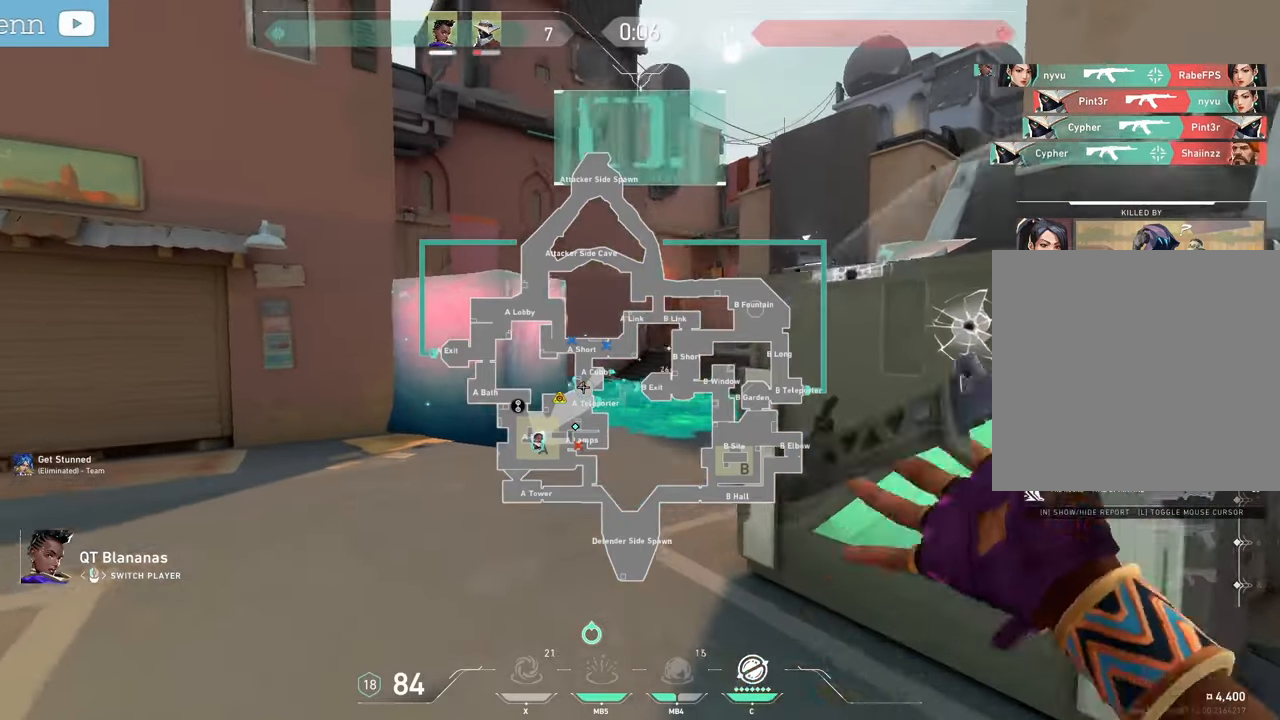
{"keys": [], "mouse": [], "events": []}
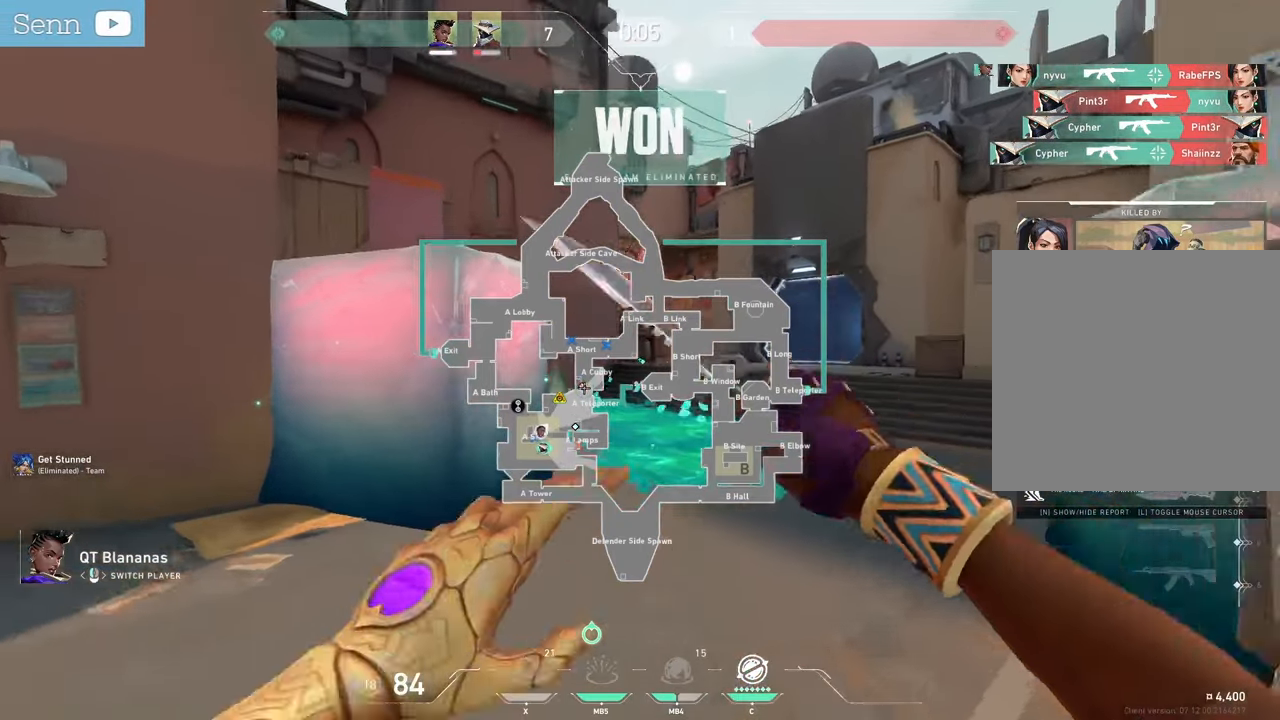
{"keys": [], "mouse": [], "events": []}
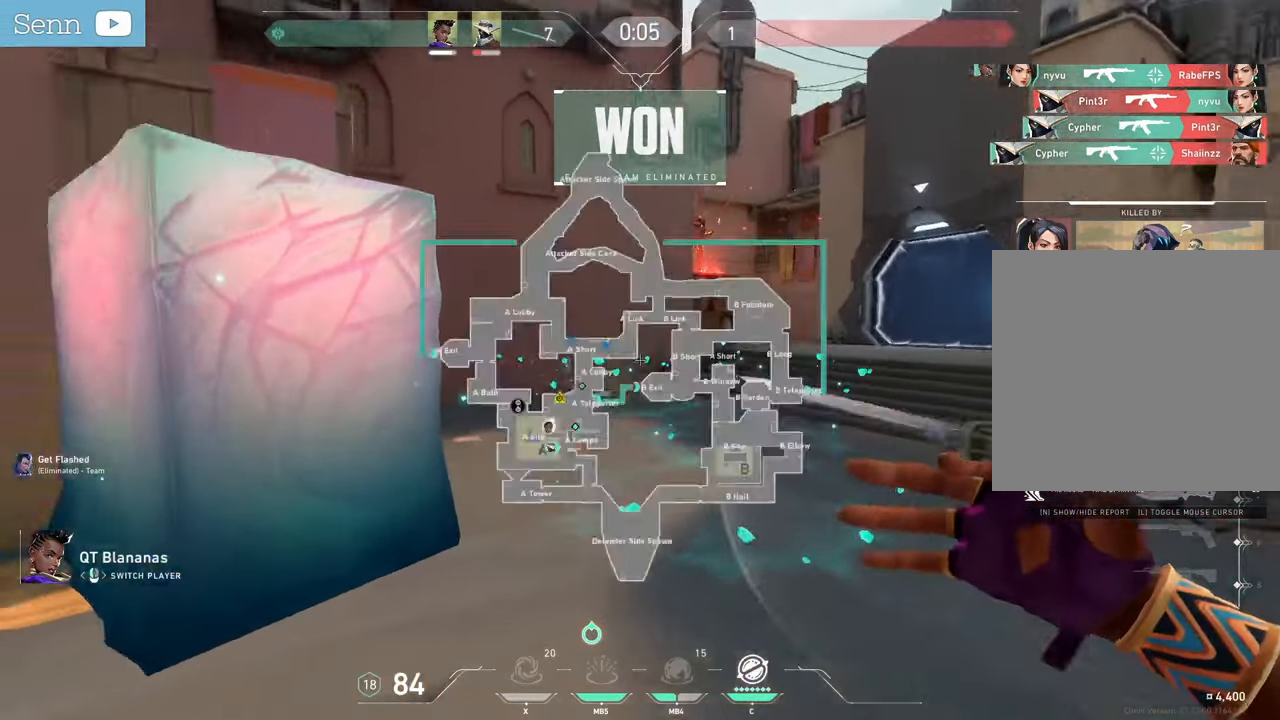
{"keys": ["tab"], "mouse": [], "events": [[17, "tab", "down"]]}
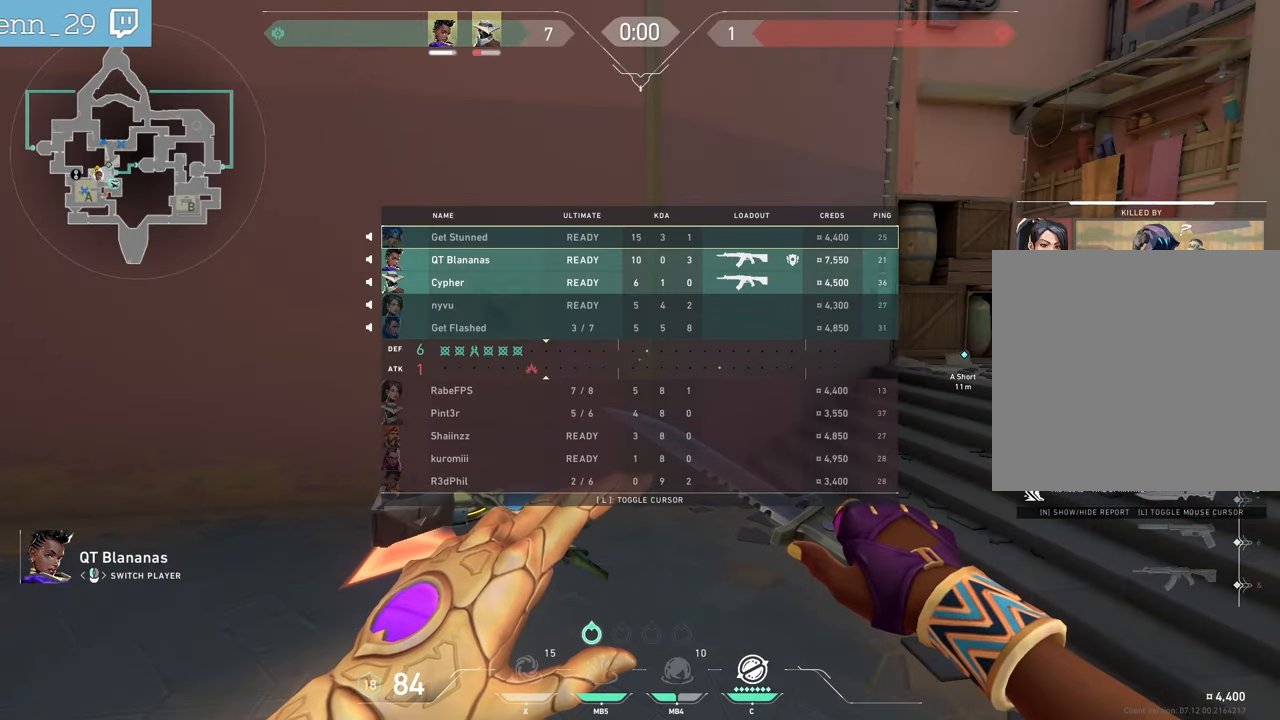
{"keys": ["tab"], "mouse": [], "events": []}
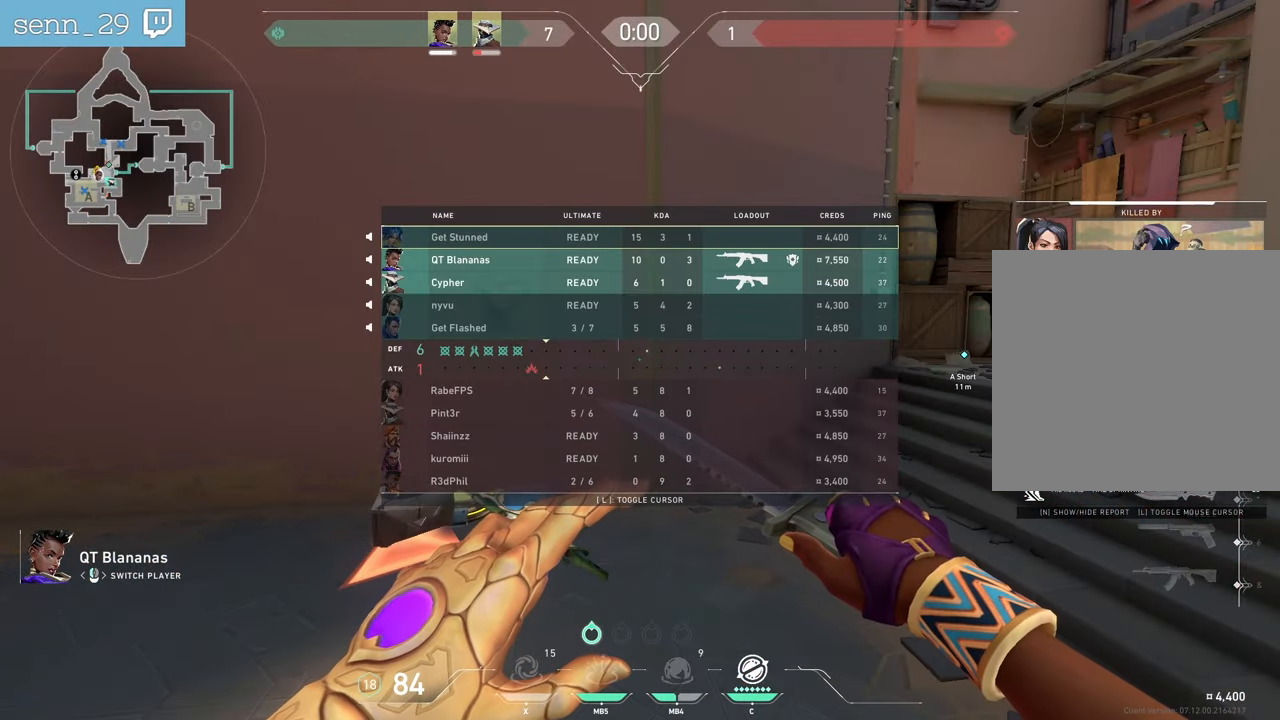
{"keys": ["tab"], "mouse": [], "events": []}
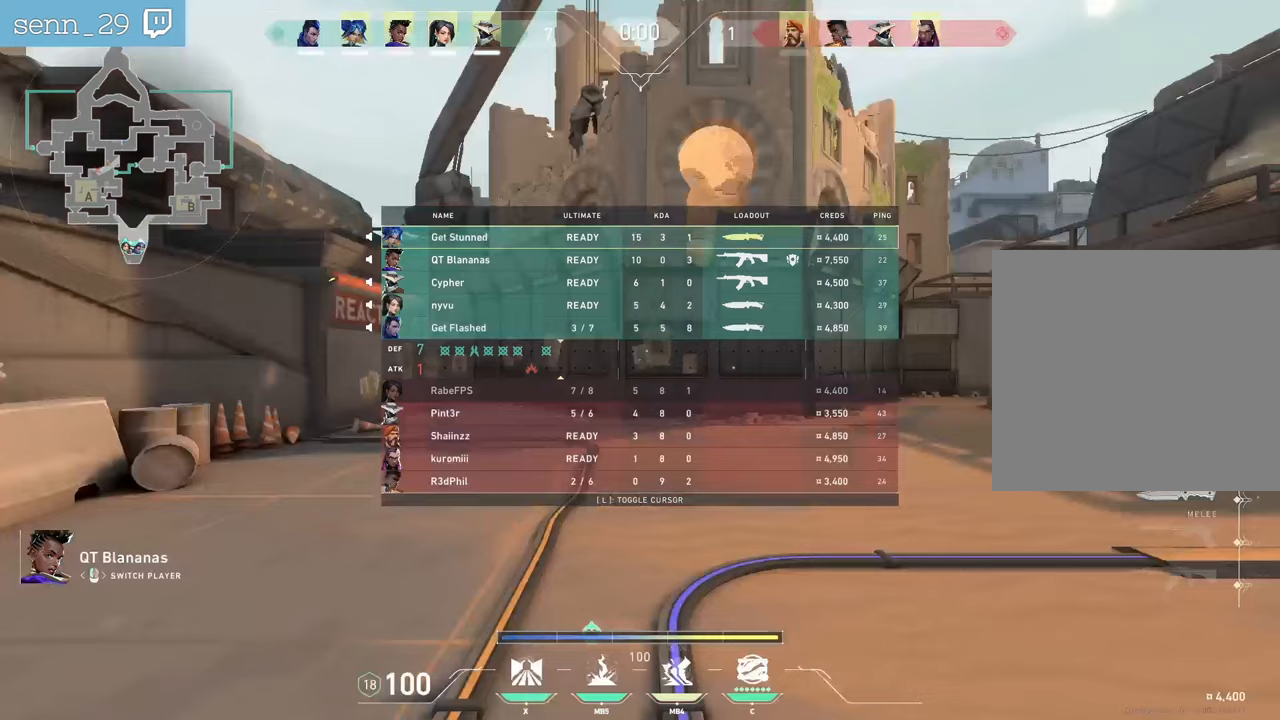
{"keys": [], "mouse": [], "events": [[483, "tab", "up"]]}
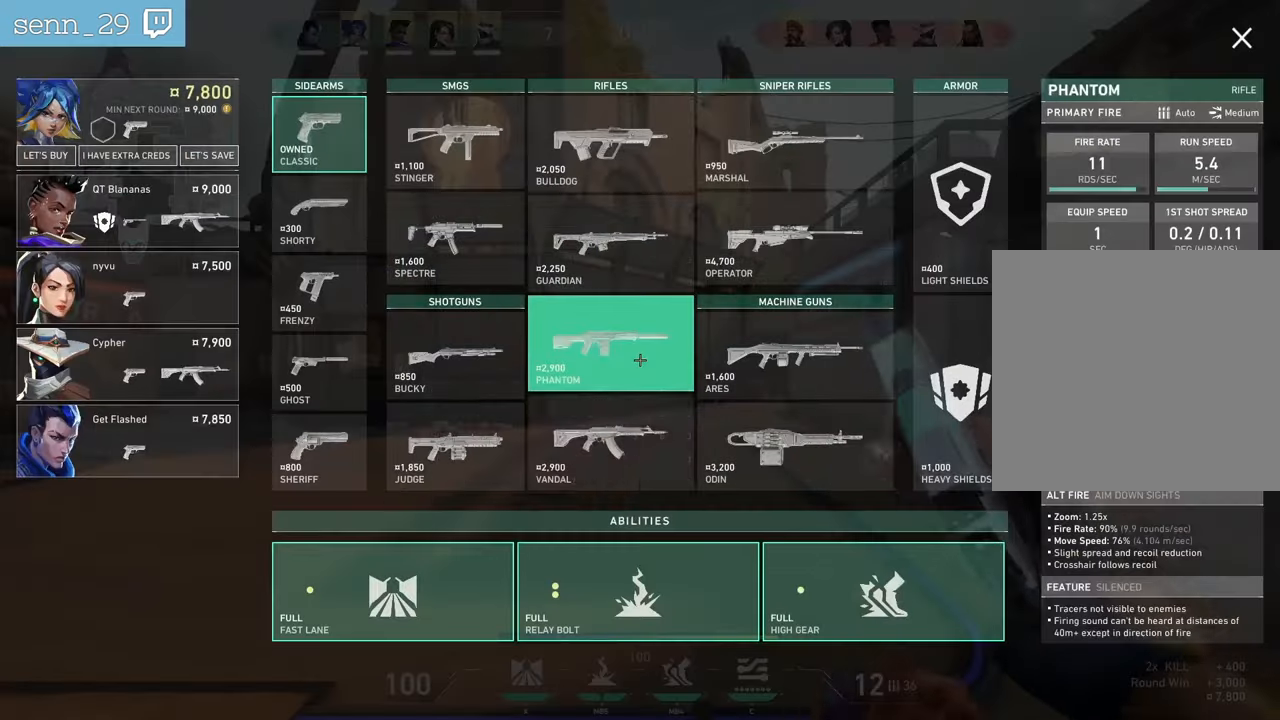
{"keys": ["d", "tab", "z"], "mouse": ["right"], "events": [[317, "mouse_left", "down"], [350, "z", "down"], [417, "mouse_left", "up"], [450, "d", "down"], [450, "mouse_mb4", "down"], [450, "mouse_right", "down"], [450, "tab", "down"], [483, "mouse_mb4", "up"]]}
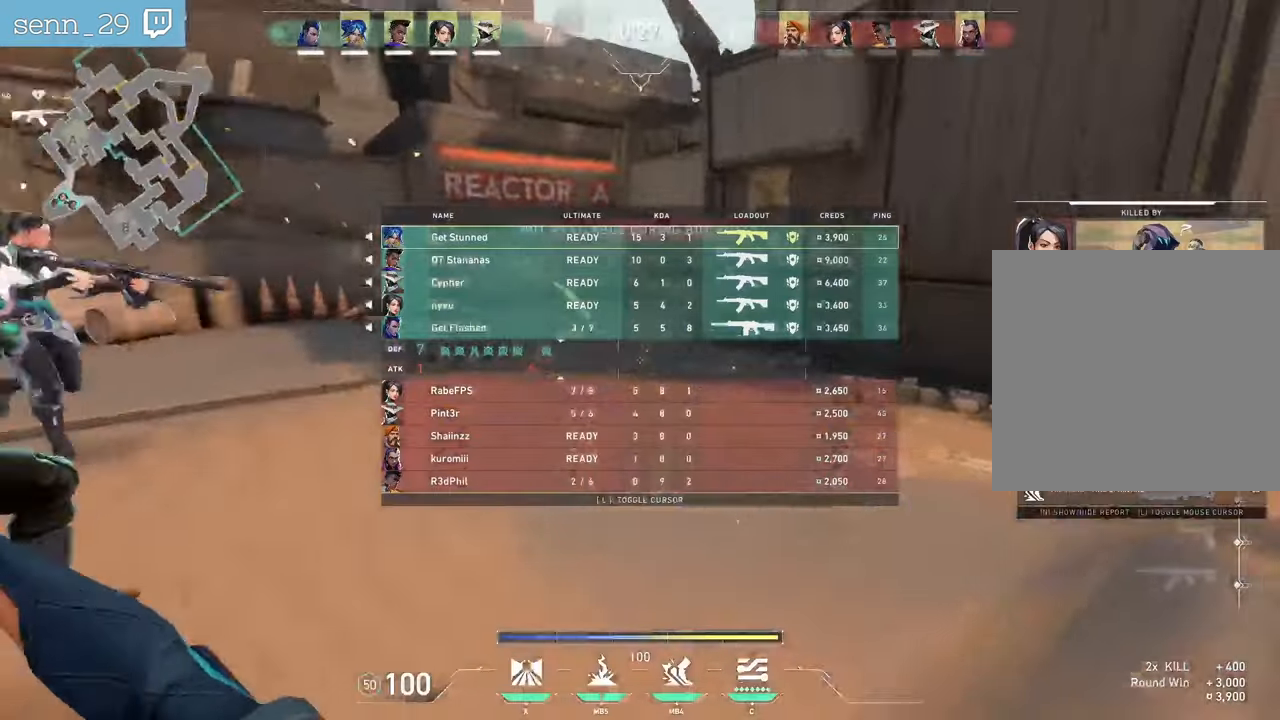
{"keys": ["tab", "z"], "mouse": [], "events": [[67, "mouse_right", "up"], [317, "d", "up"]]}
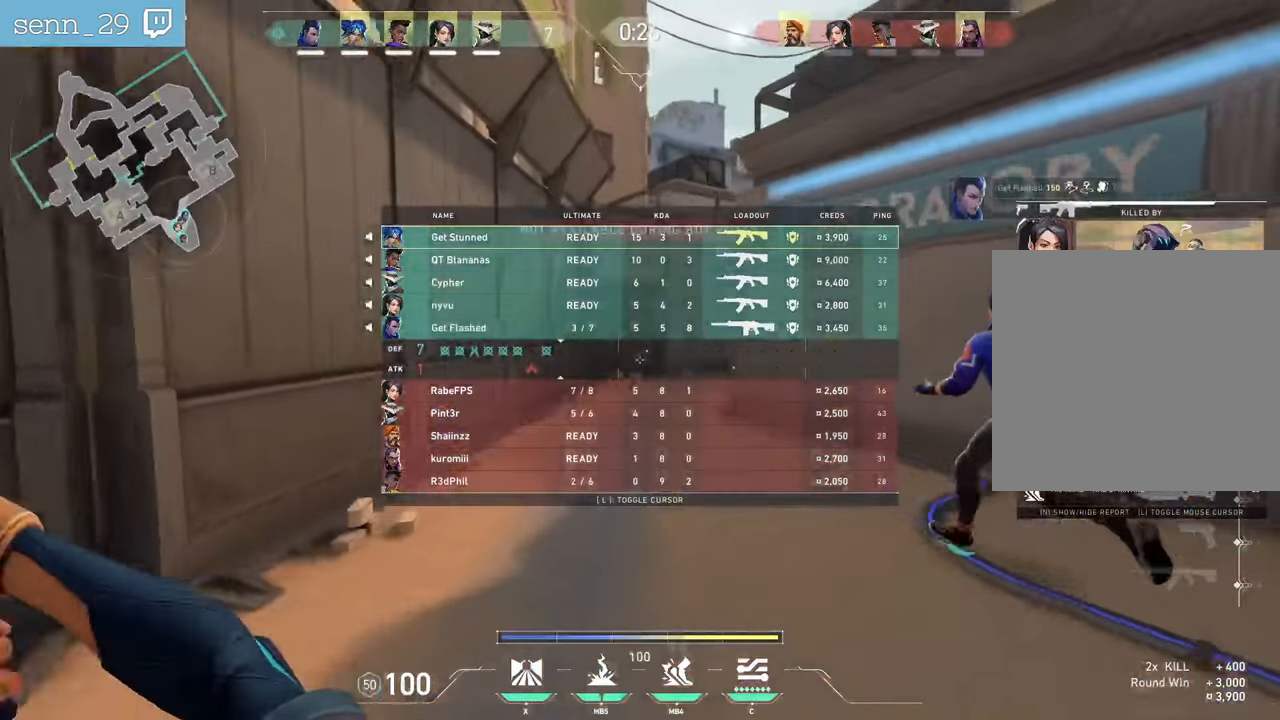
{"keys": ["tab", "z"], "mouse": ["left"], "events": [[250, "mouse_left", "down"]]}
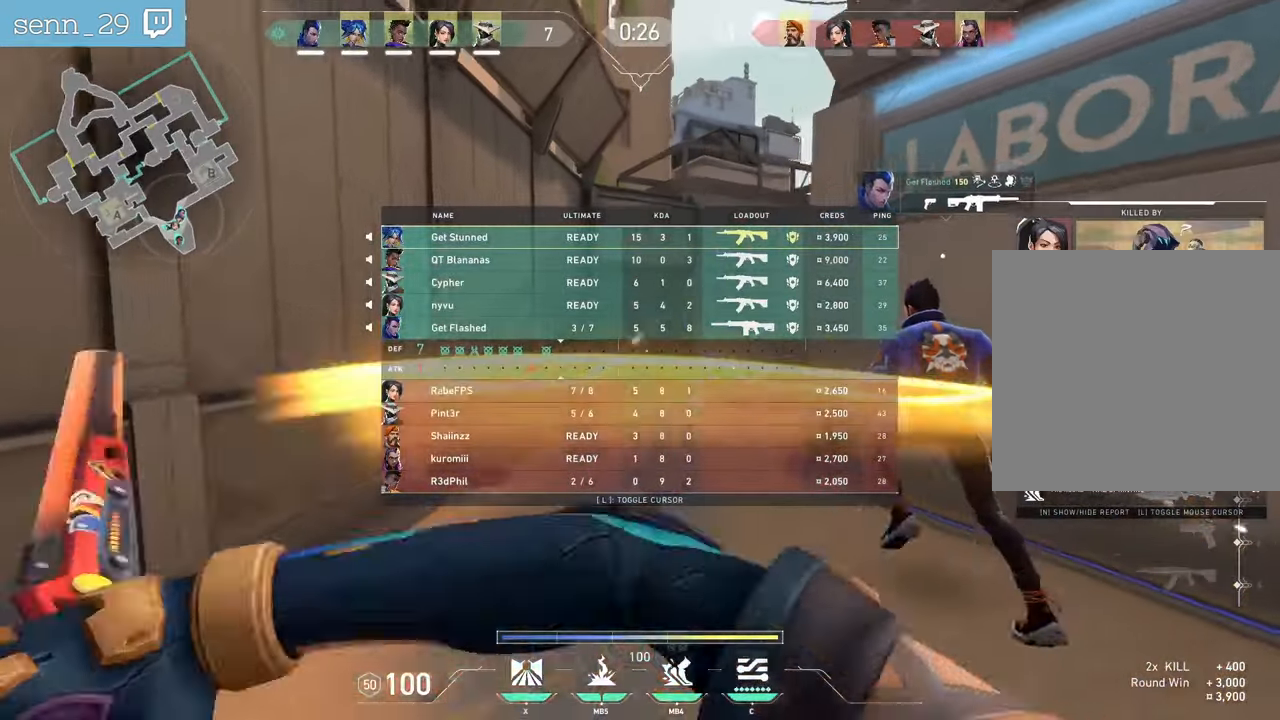
{"keys": ["tab", "z"], "mouse": ["left"], "events": []}
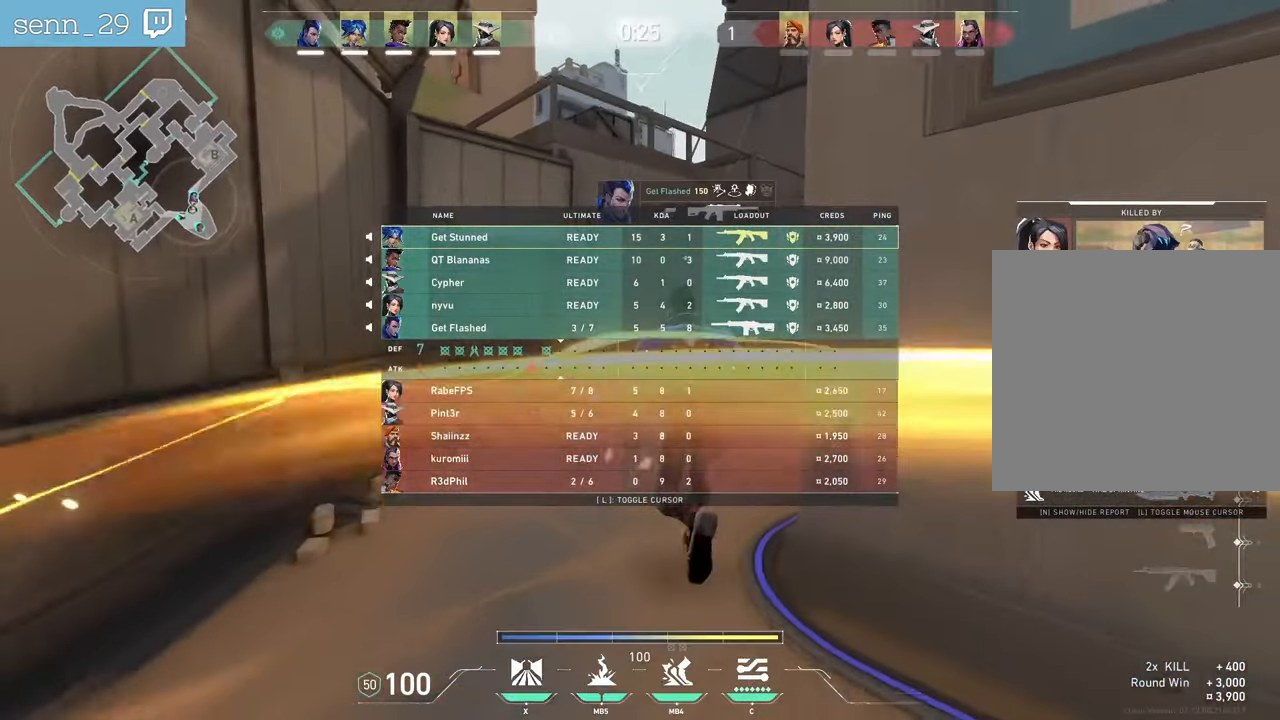
{"keys": ["tab", "z"], "mouse": [], "events": [[450, "mouse_left", "up"]]}
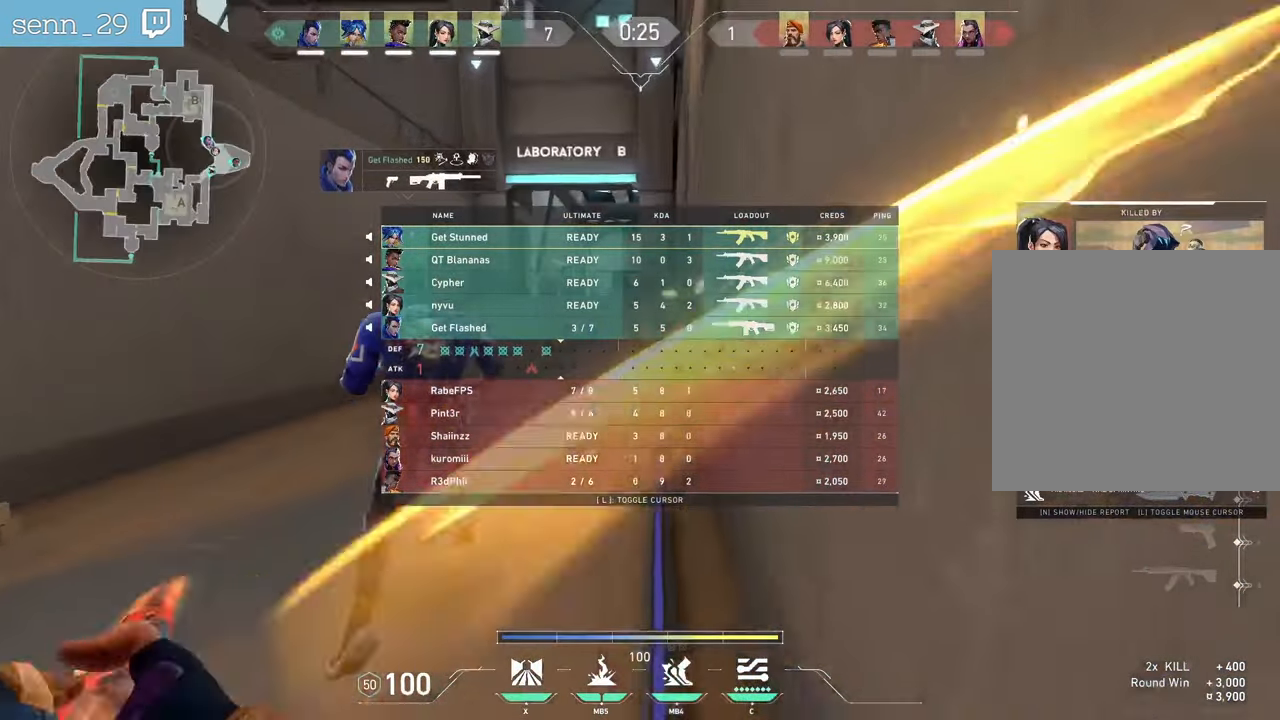
{"keys": ["tab", "z"], "mouse": [], "events": []}
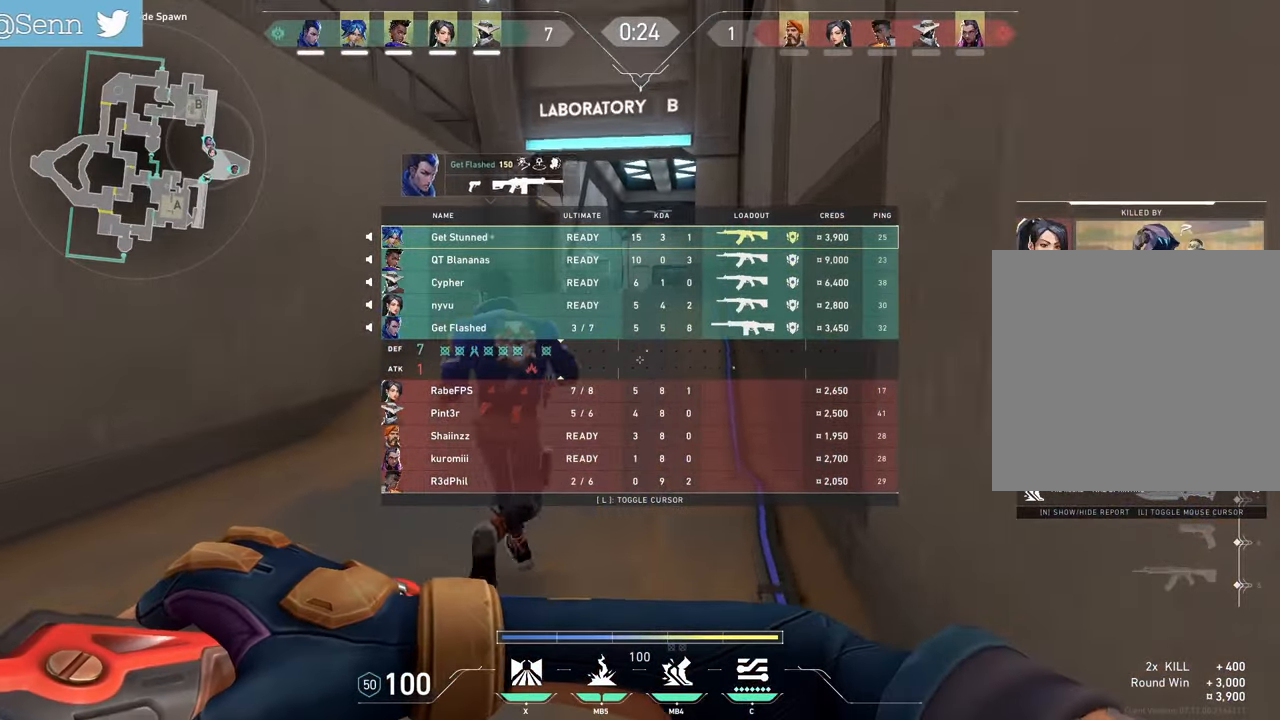
{"keys": ["tab", "z"], "mouse": [], "events": []}
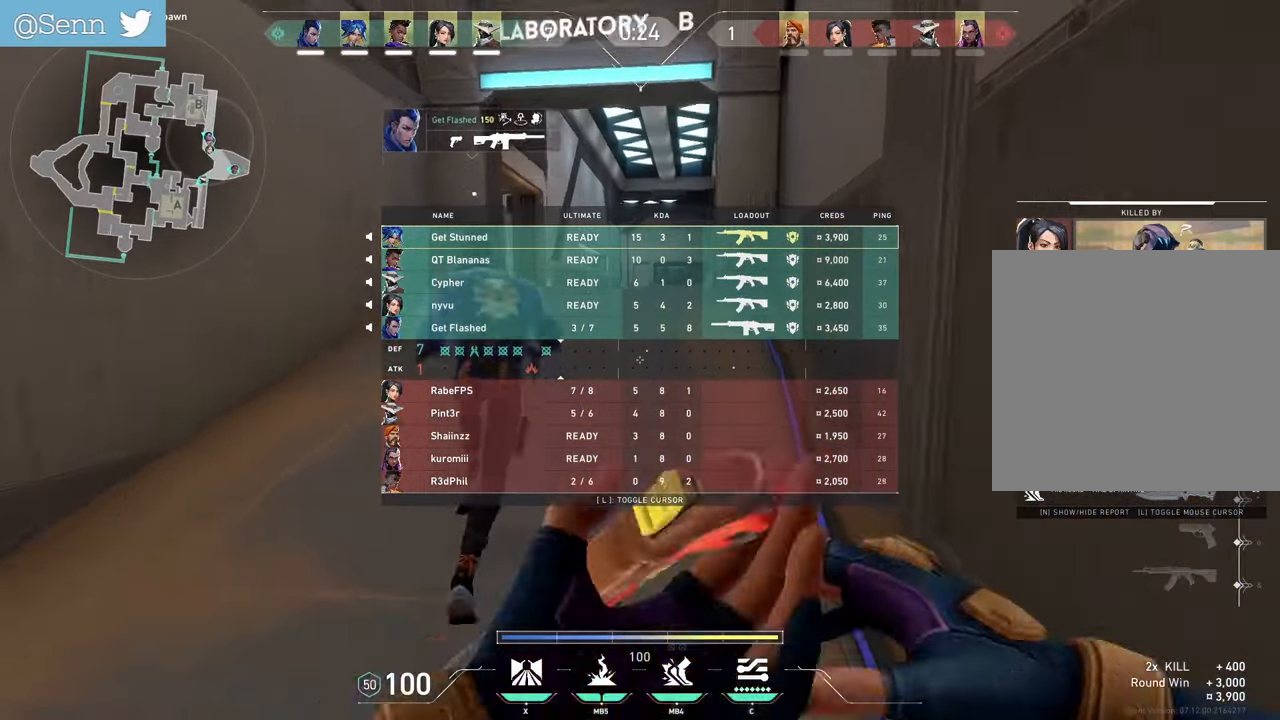
{"keys": ["tab", "z"], "mouse": ["right"], "events": [[433, "mouse_right", "down"]]}
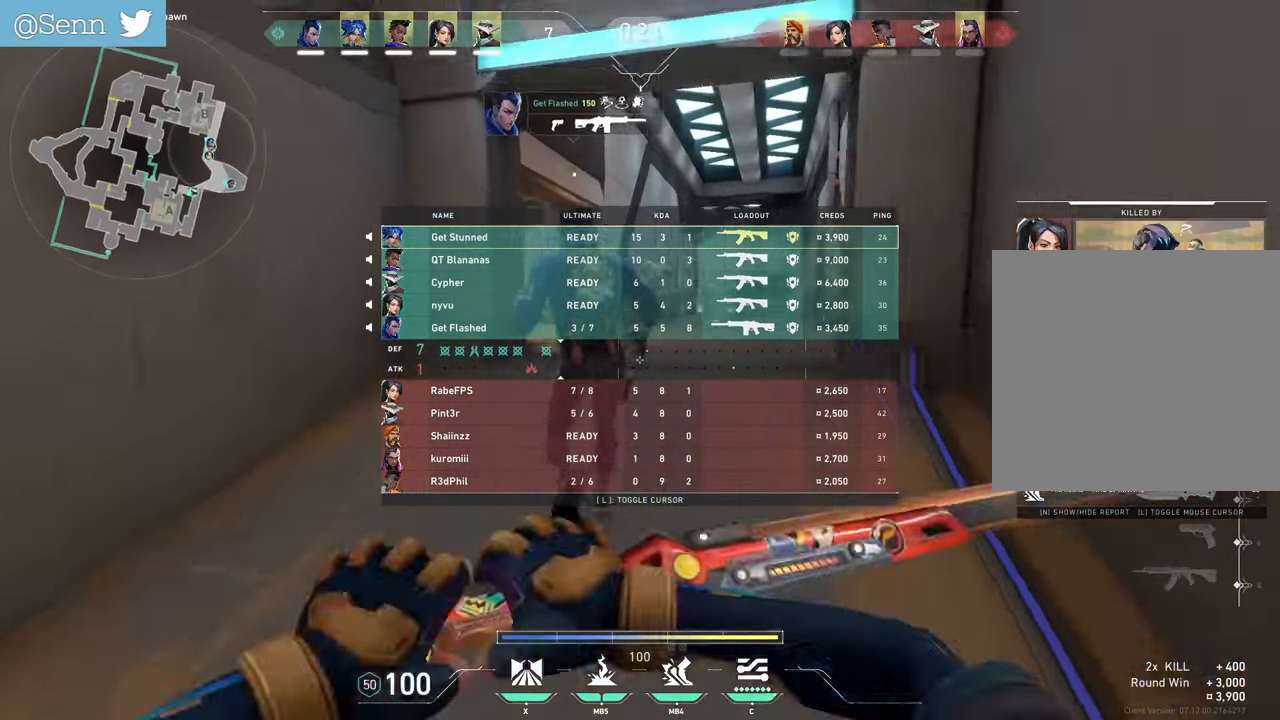
{"keys": ["tab", "z"], "mouse": [], "events": [[117, "mouse_right", "up"]]}
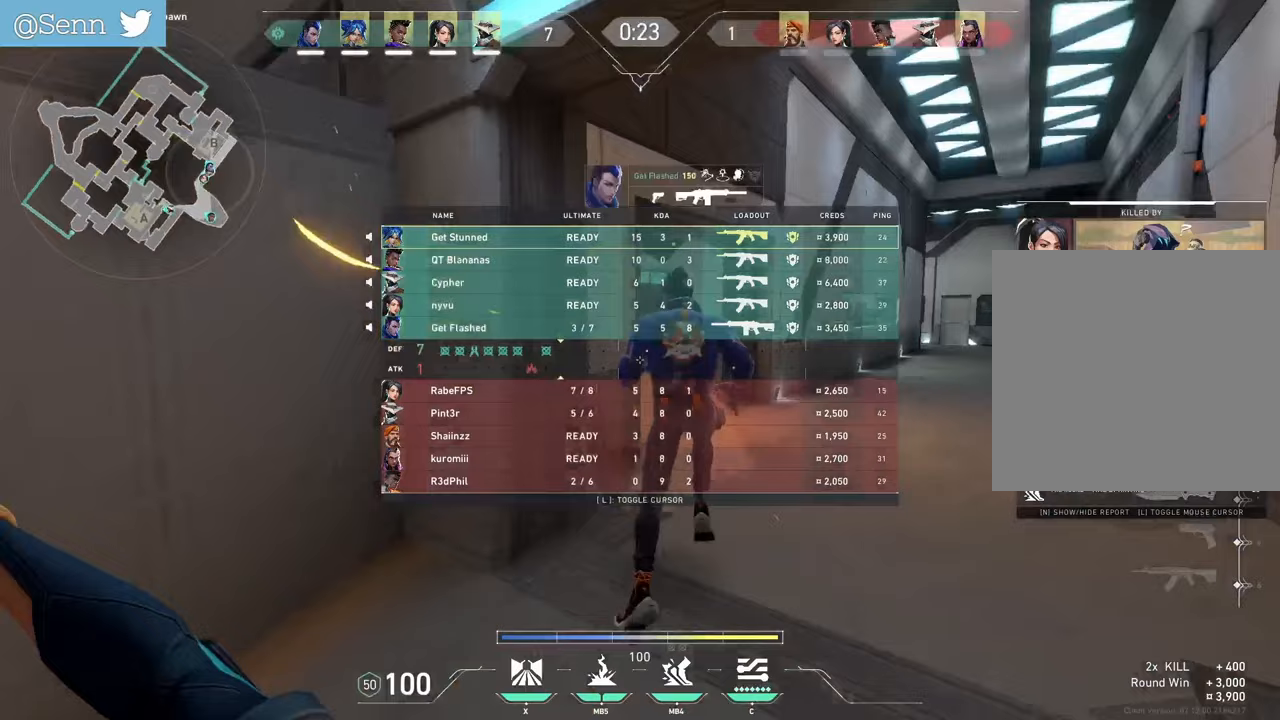
{"keys": ["tab", "z"], "mouse": [], "events": []}
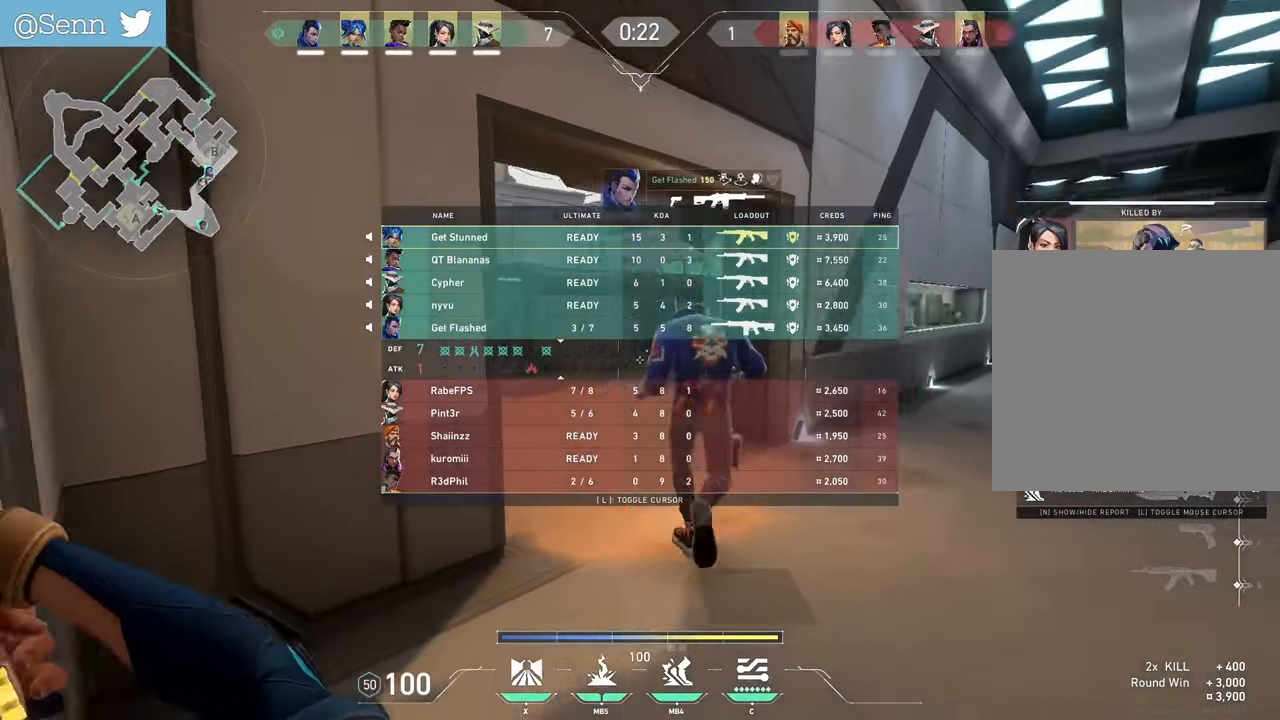
{"keys": ["tab", "z"], "mouse": ["left"], "events": [[167, "mouse_left", "down"]]}
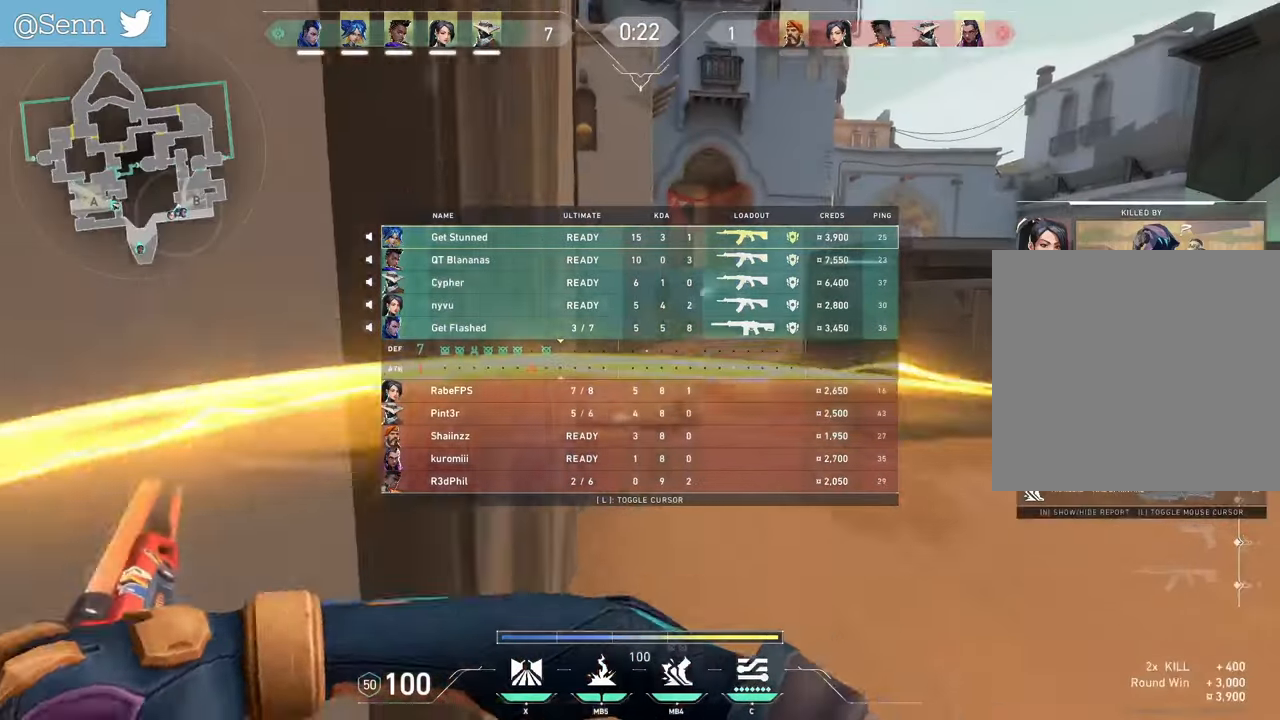
{"keys": ["tab", "z"], "mouse": [], "events": [[133, "mouse_left", "up"]]}
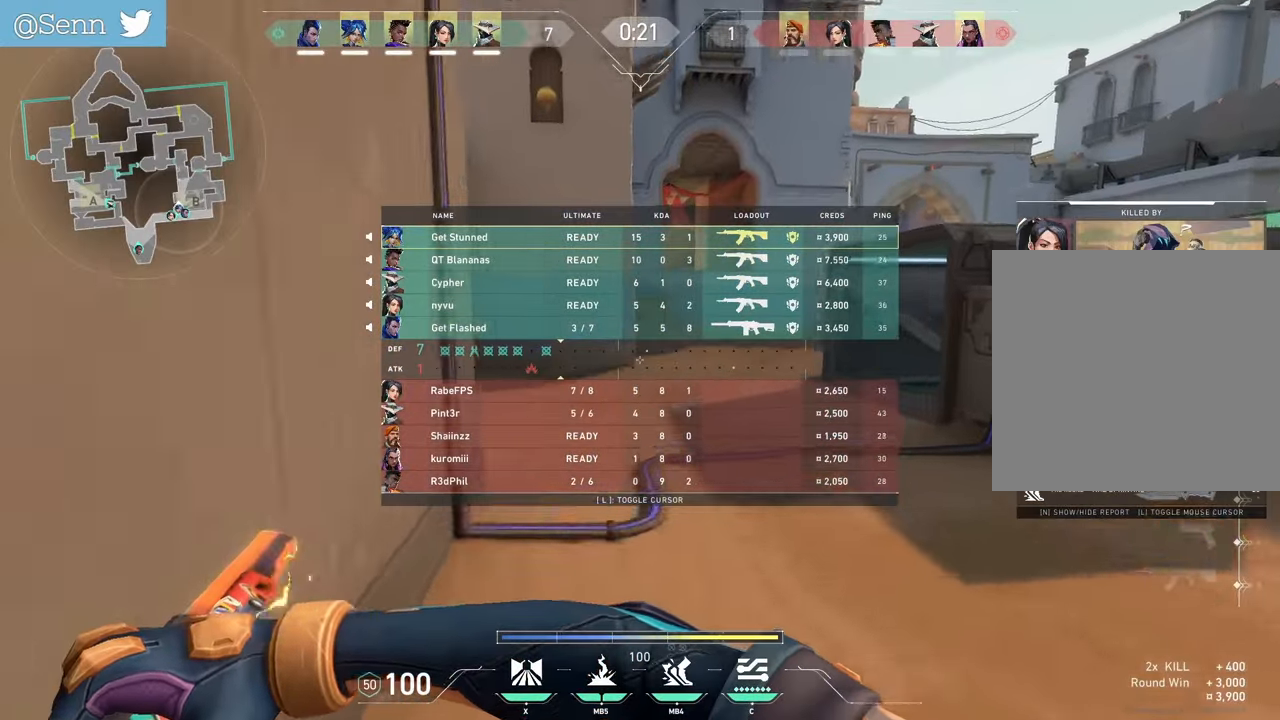
{"keys": ["z"], "mouse": [], "events": [[33, "tab", "up"]]}
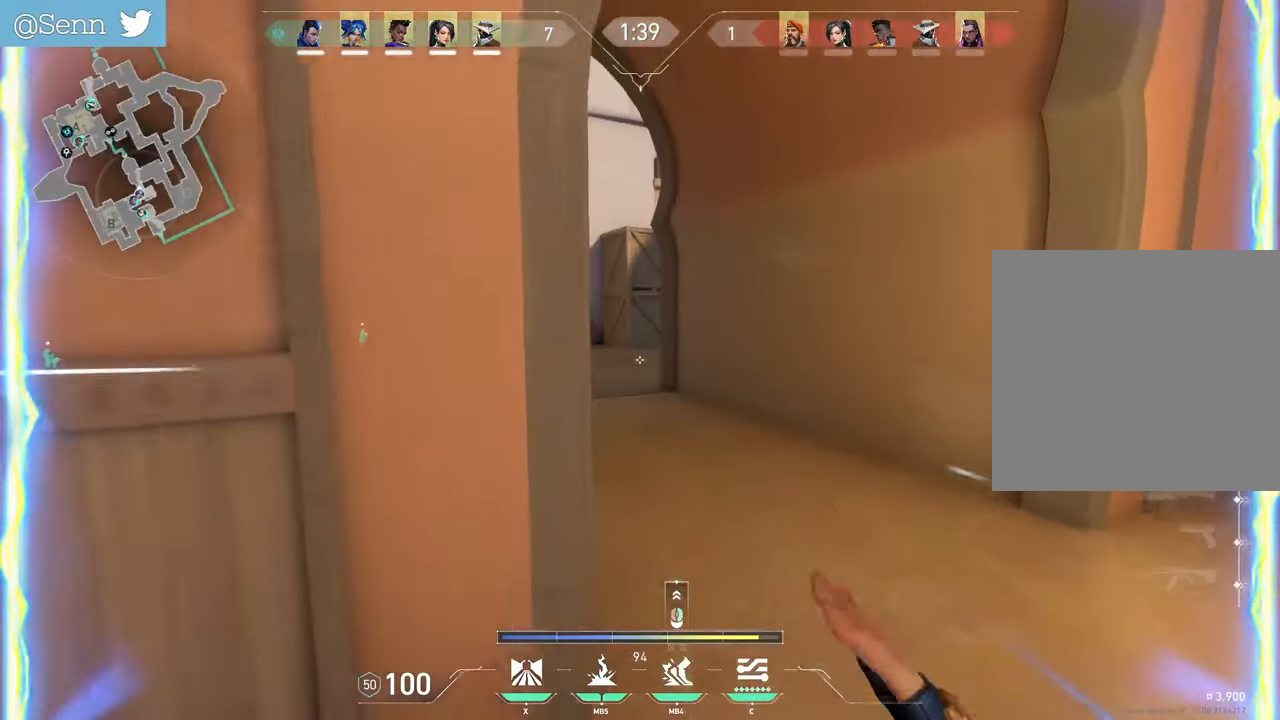
{"keys": ["z"], "mouse": [], "events": [[233, "q", "down"], [433, "q", "up"]]}
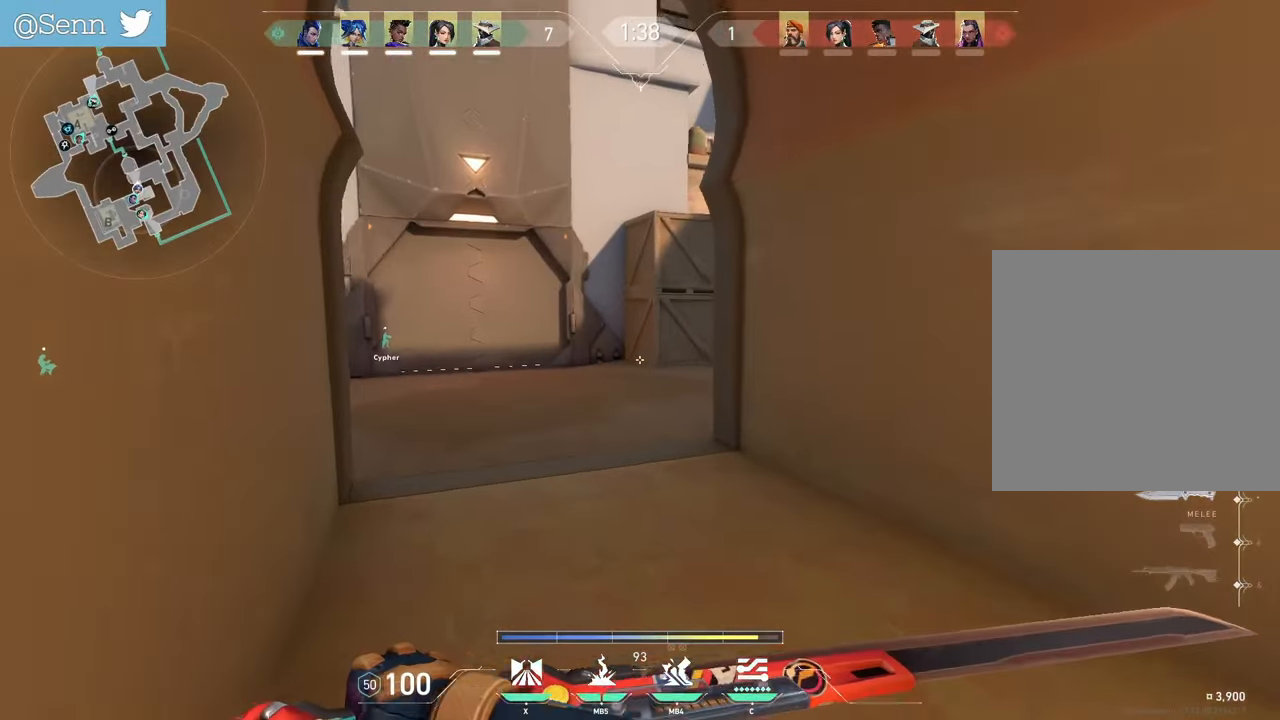
{"keys": ["z"], "mouse": [], "events": [[100, "q", "down"], [383, "q", "up"]]}
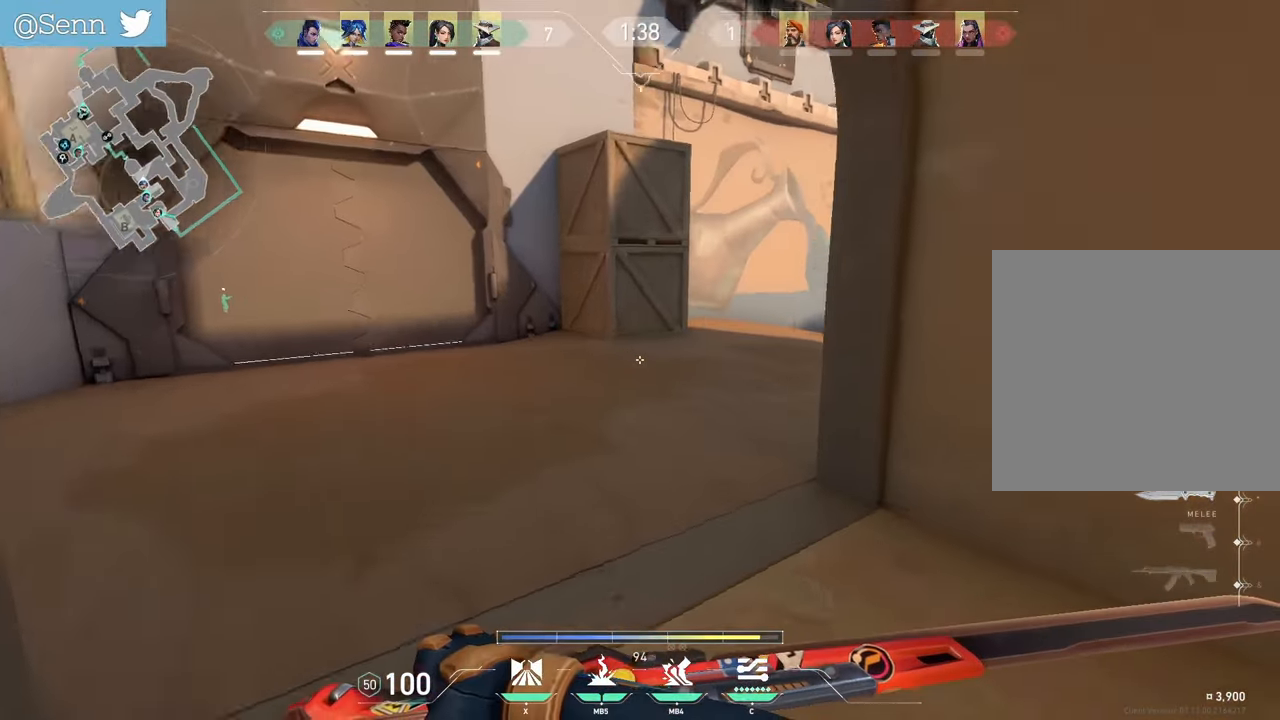
{"keys": ["d", "q", "s"], "mouse": [], "events": [[200, "d", "down"], [200, "z", "up"], [317, "s", "down"], [500, "q", "down"]]}